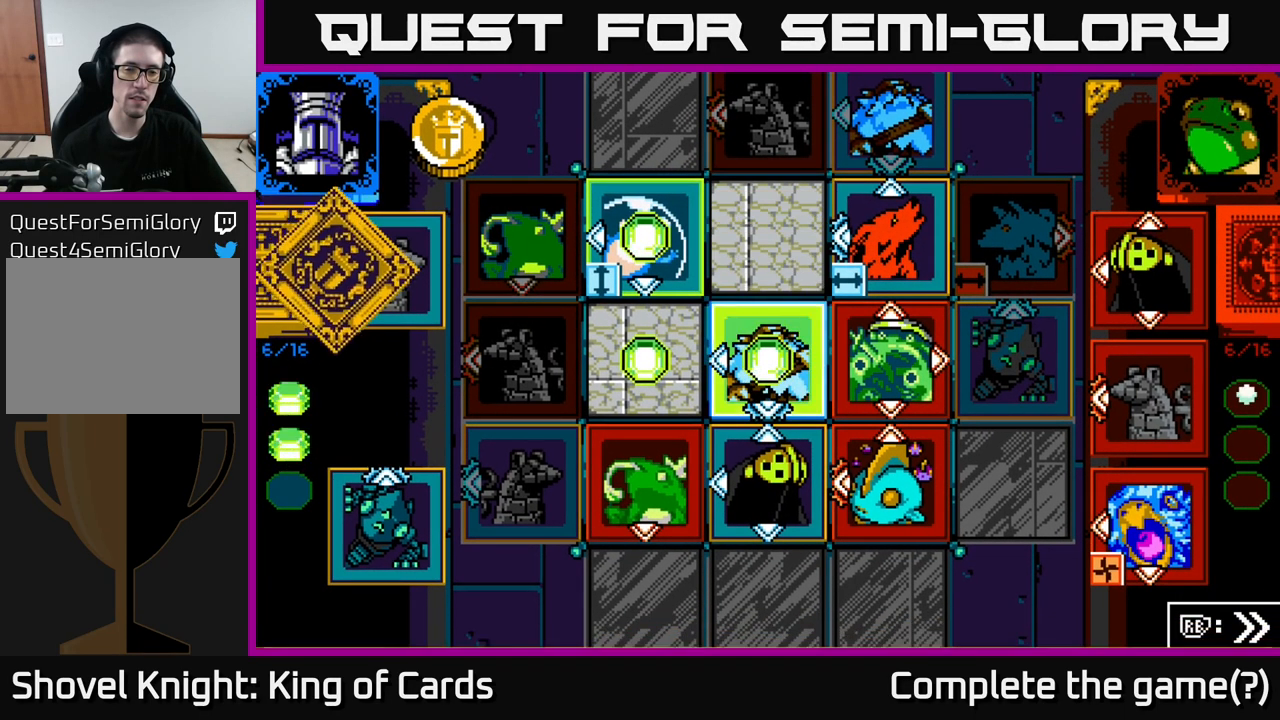
Gameplay with a controller (Xbox layout); each line is a JSON object with the inputs held at the frame after it. "events" lists button and stick changes between this image and that frame as [ms after this image, input, new state], when the widget could be followed in between.
{"buttons": [], "left_stick": "center", "right_stick": "center", "events": []}
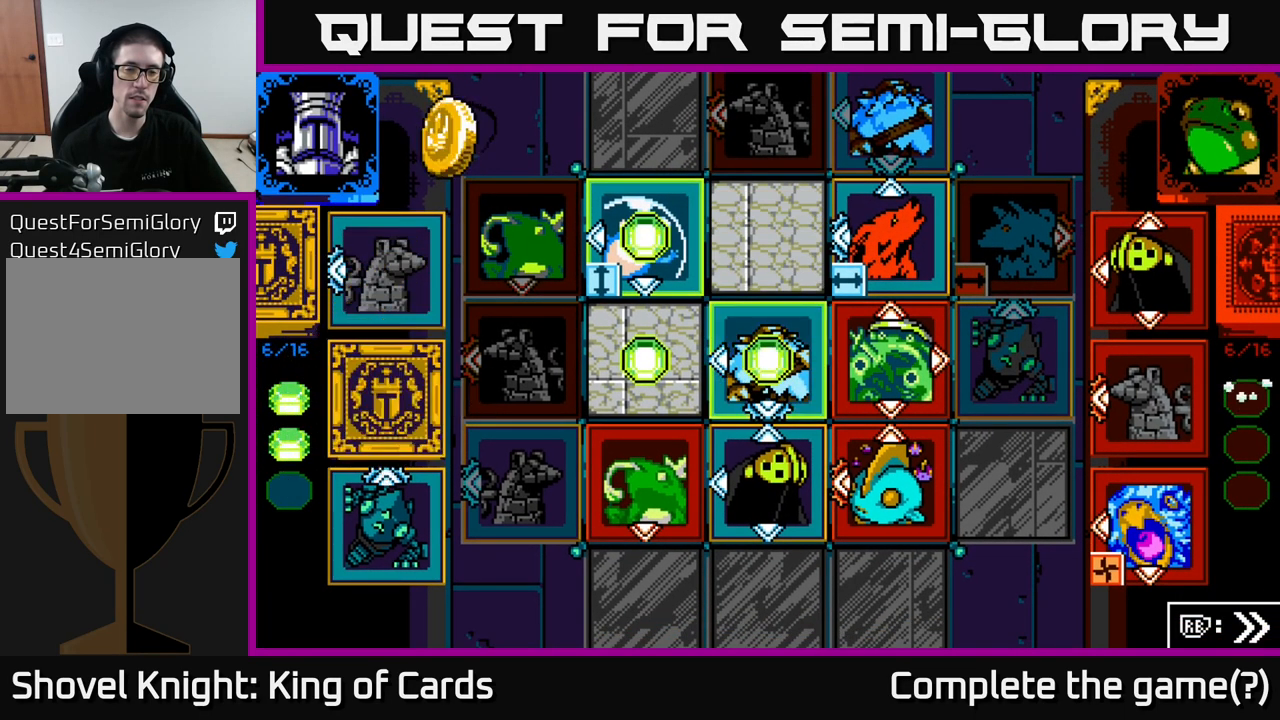
{"buttons": [], "left_stick": "center", "right_stick": "center", "events": []}
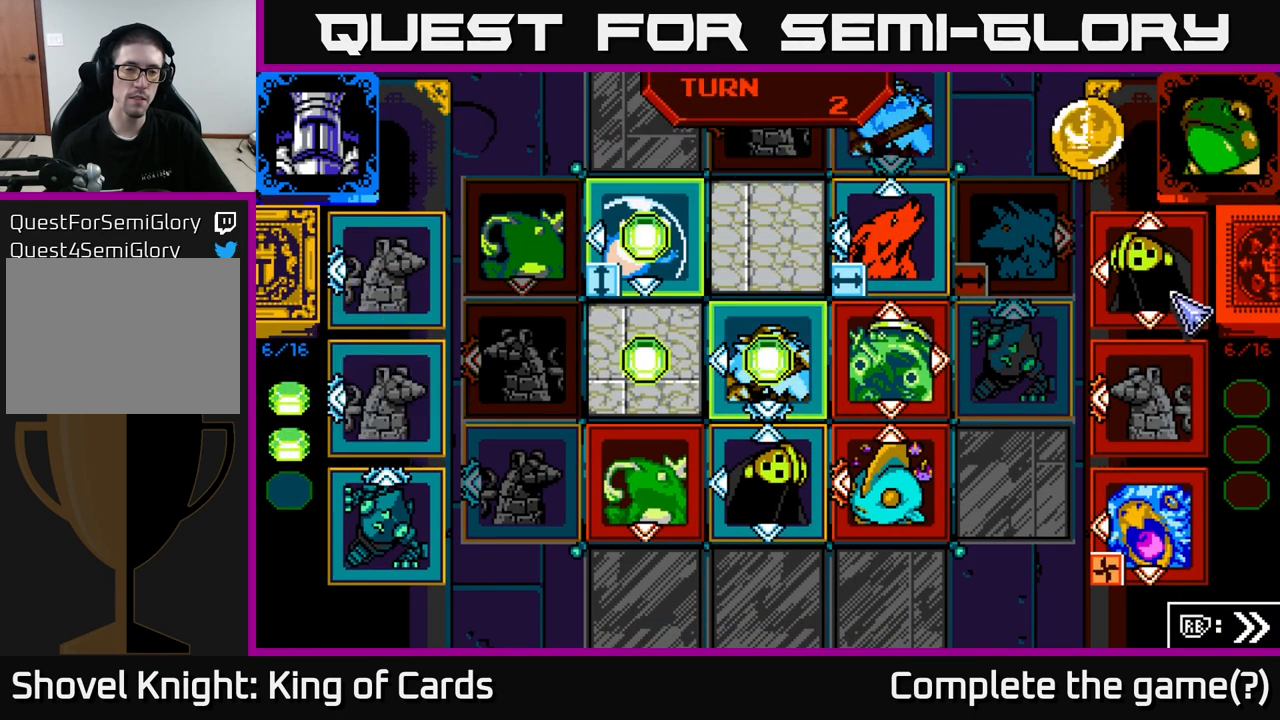
{"buttons": [], "left_stick": "center", "right_stick": "center", "events": []}
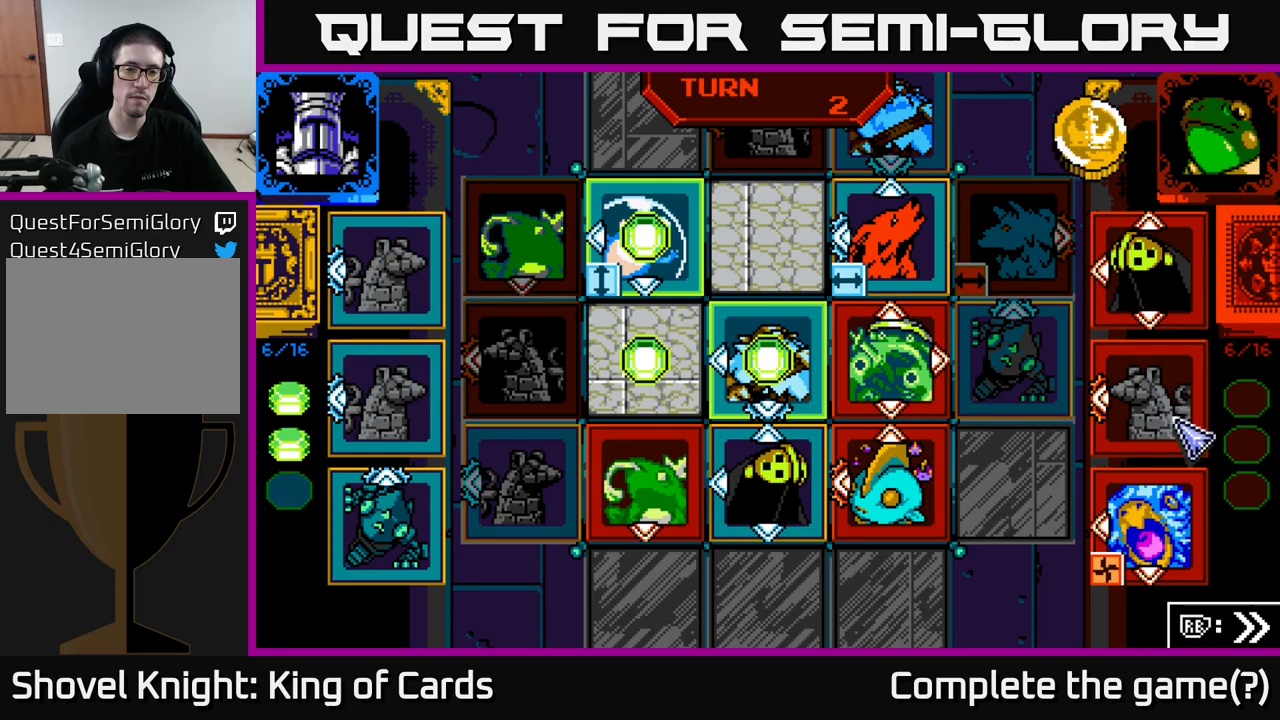
{"buttons": [], "left_stick": "center", "right_stick": "center", "events": []}
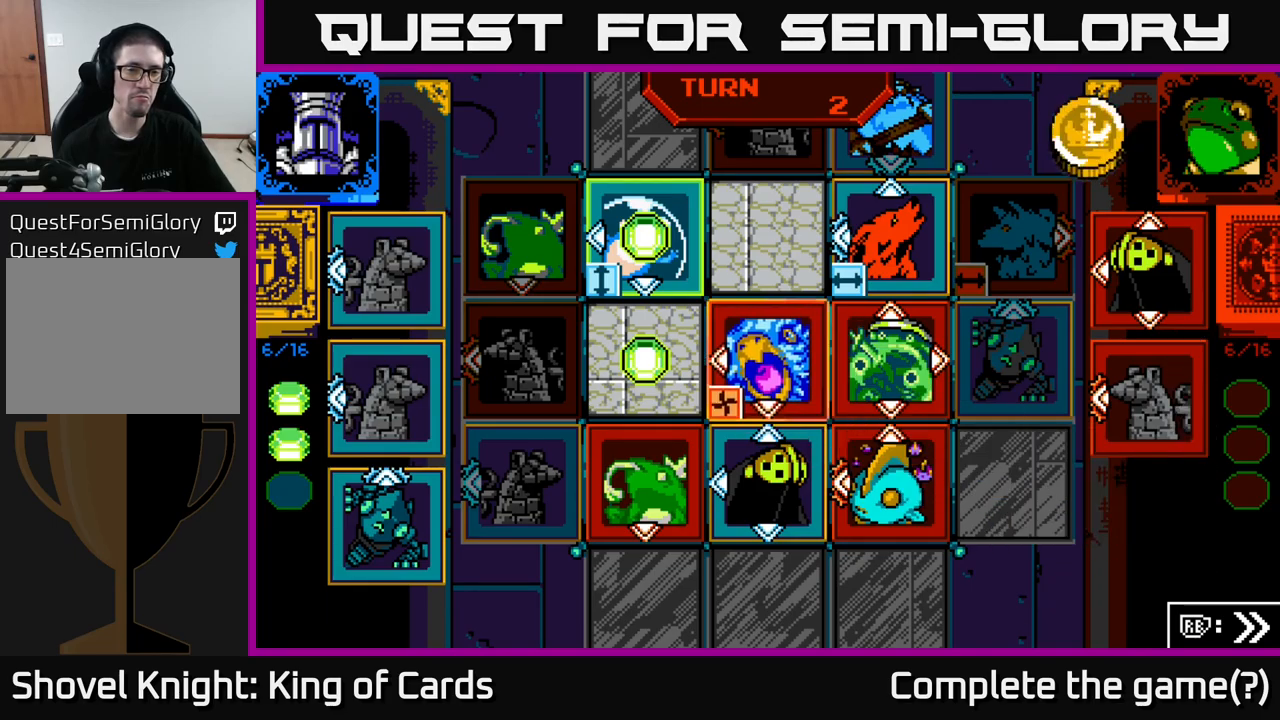
{"buttons": [], "left_stick": "center", "right_stick": "center", "events": [[67, "DPAD_DOWN", "down"], [84, "DPAD_DOWN", "up"], [100, "DPAD_DOWN", "down"], [134, "DPAD_DOWN", "up"]]}
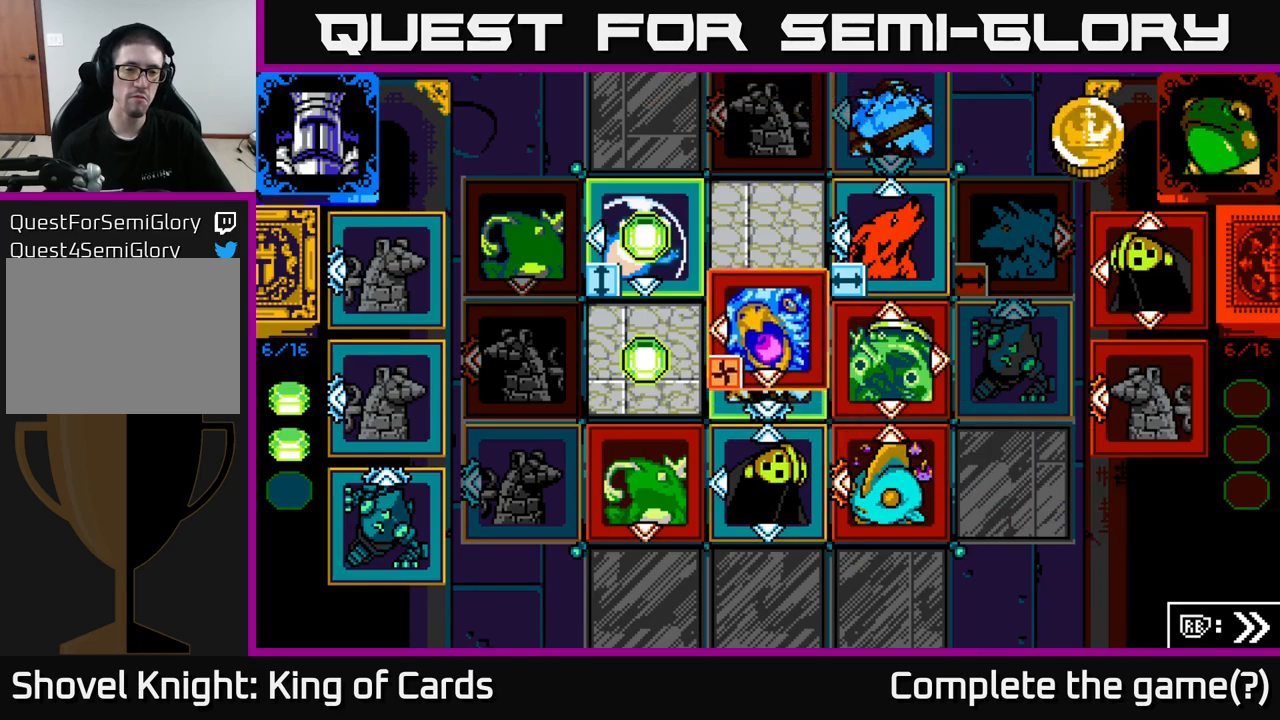
{"buttons": [], "left_stick": "center", "right_stick": "center", "events": []}
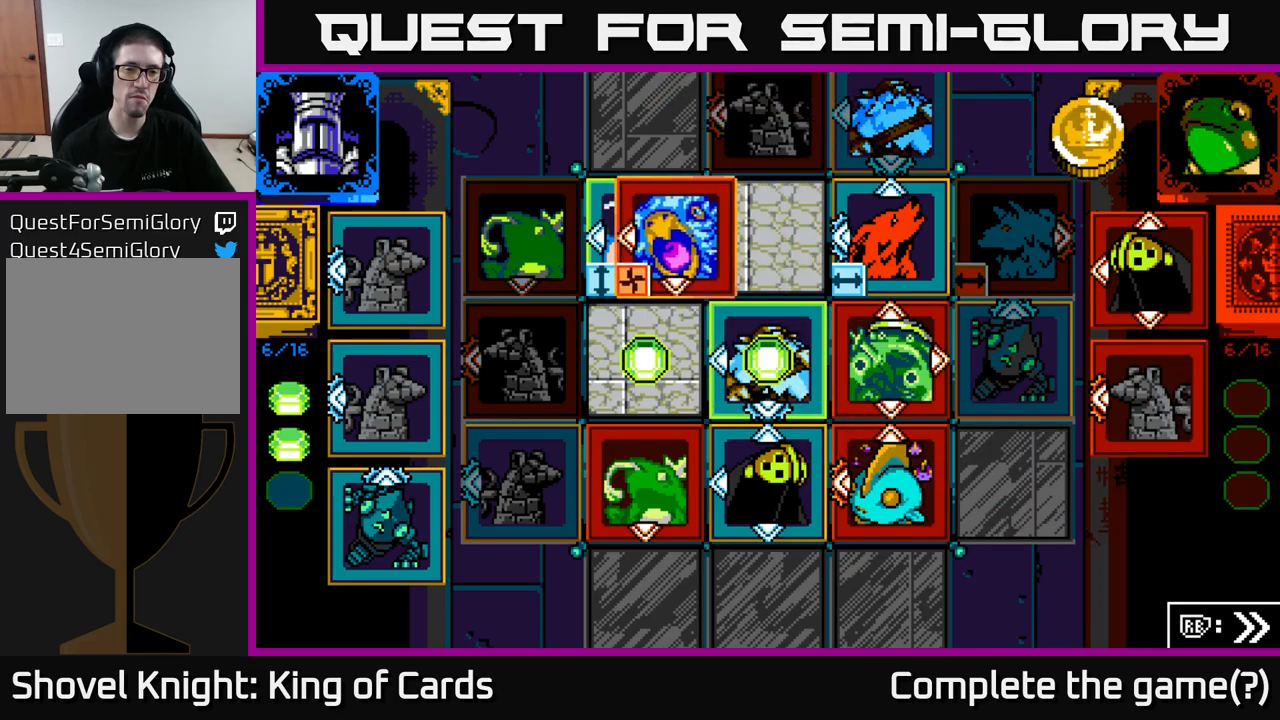
{"buttons": [], "left_stick": "center", "right_stick": "center", "events": []}
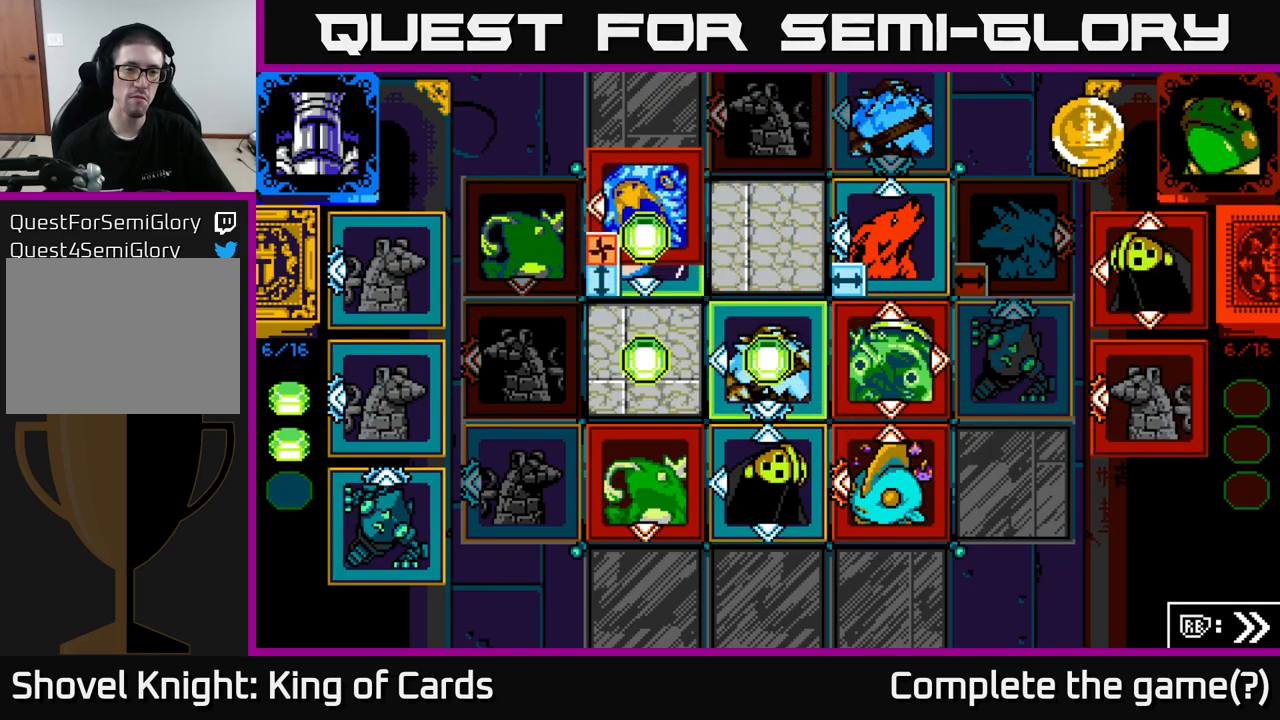
{"buttons": [], "left_stick": "center", "right_stick": "center", "events": []}
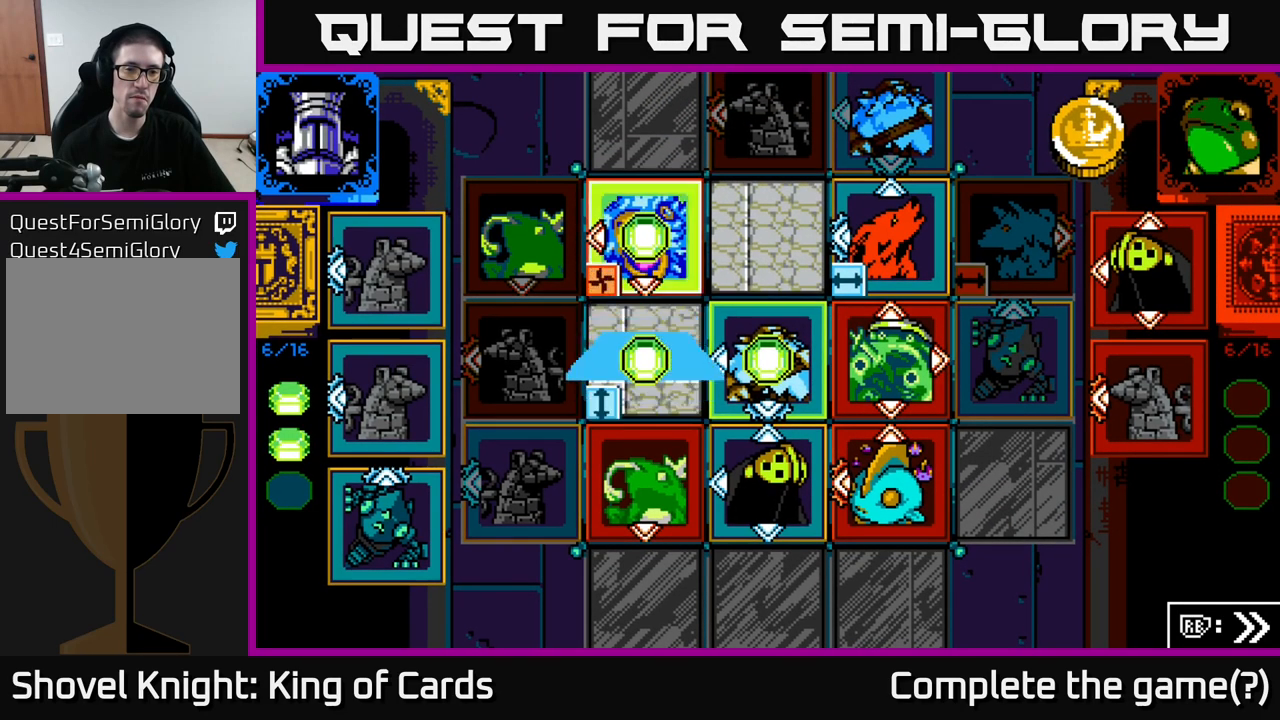
{"buttons": [], "left_stick": "center", "right_stick": "center", "events": []}
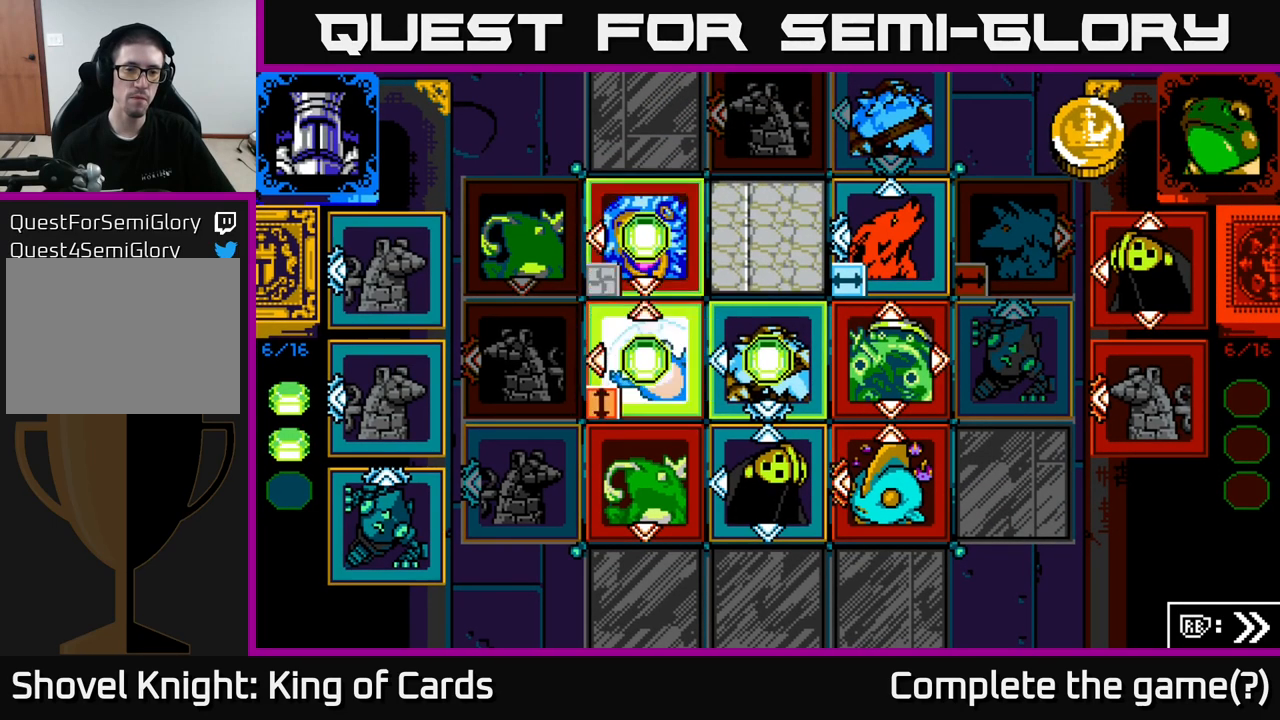
{"buttons": [], "left_stick": "center", "right_stick": "center", "events": []}
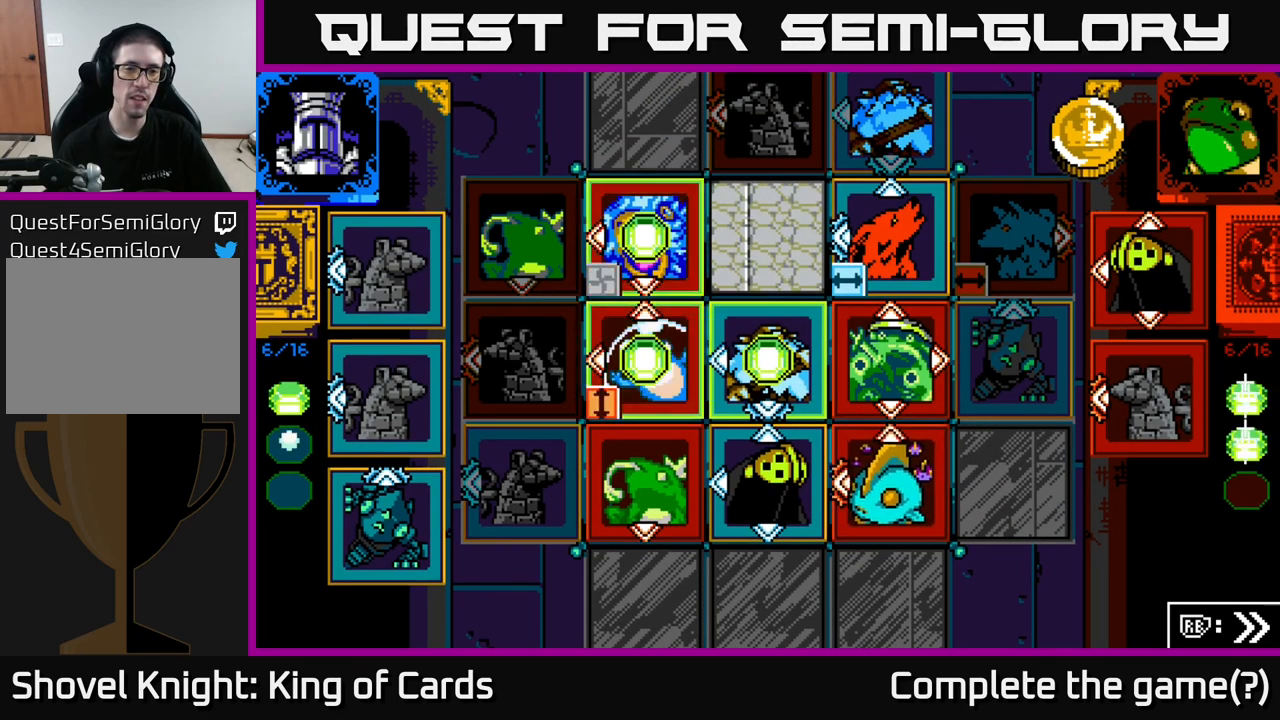
{"buttons": [], "left_stick": "center", "right_stick": "center", "events": []}
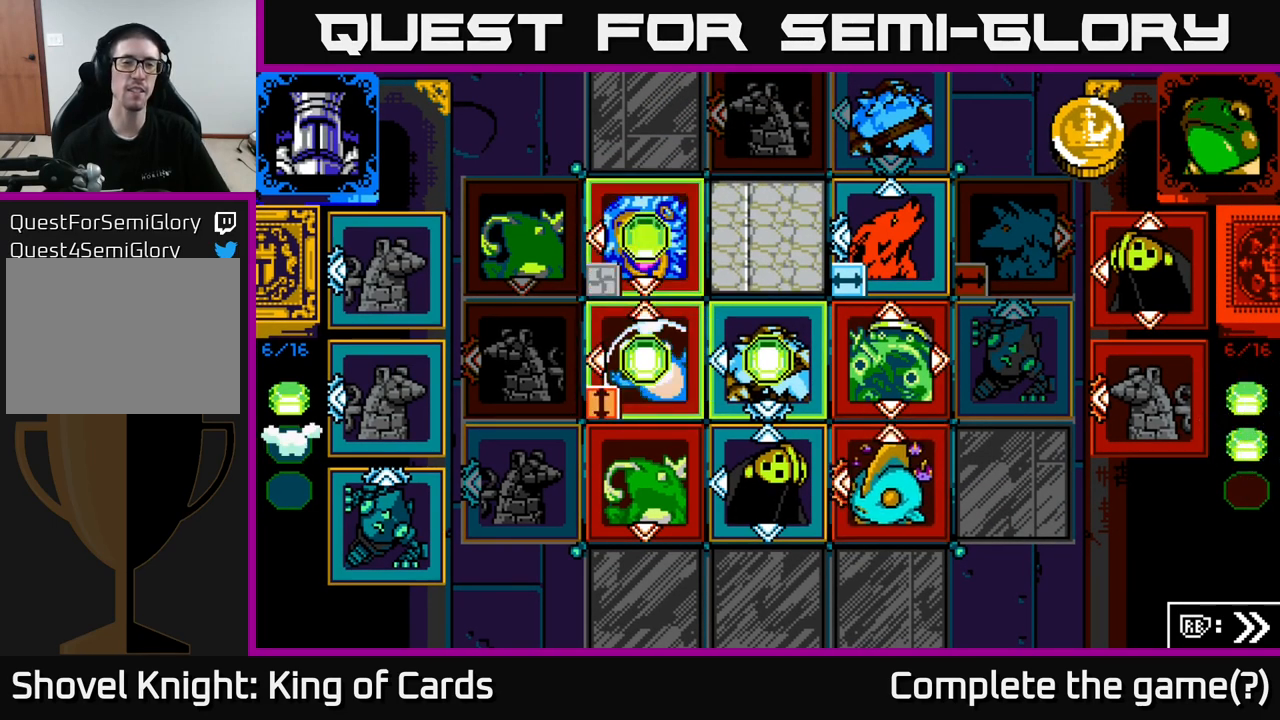
{"buttons": [], "left_stick": "center", "right_stick": "center", "events": []}
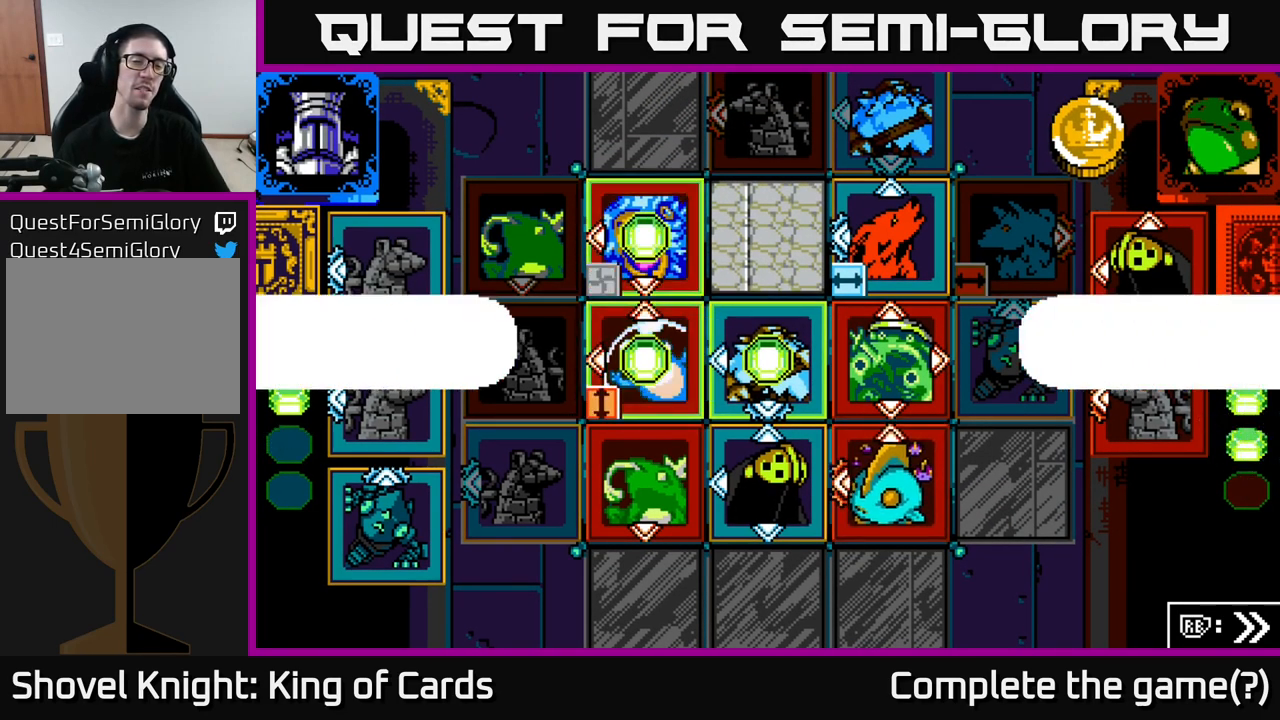
{"buttons": [], "left_stick": "center", "right_stick": "center", "events": []}
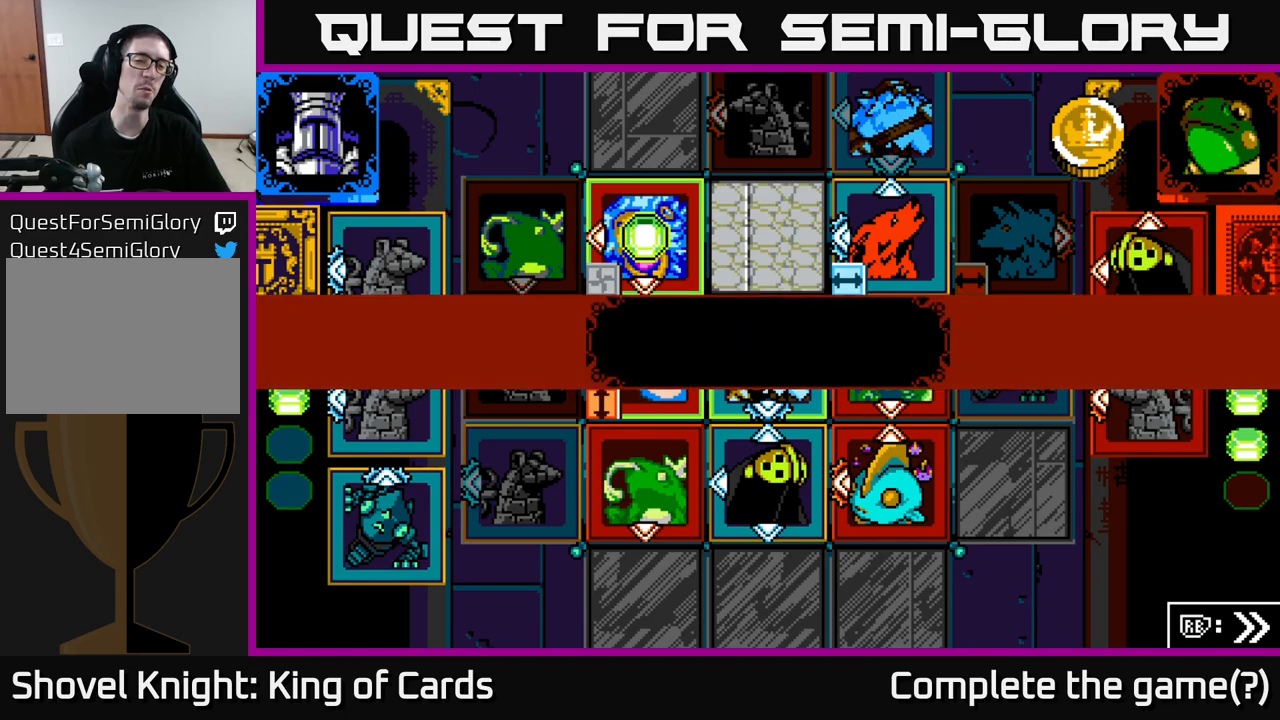
{"buttons": ["X"], "left_stick": "center", "right_stick": "center", "events": [[16, "A", "down"], [133, "X", "down"], [333, "X", "up"], [383, "A", "up"], [500, "X", "down"]]}
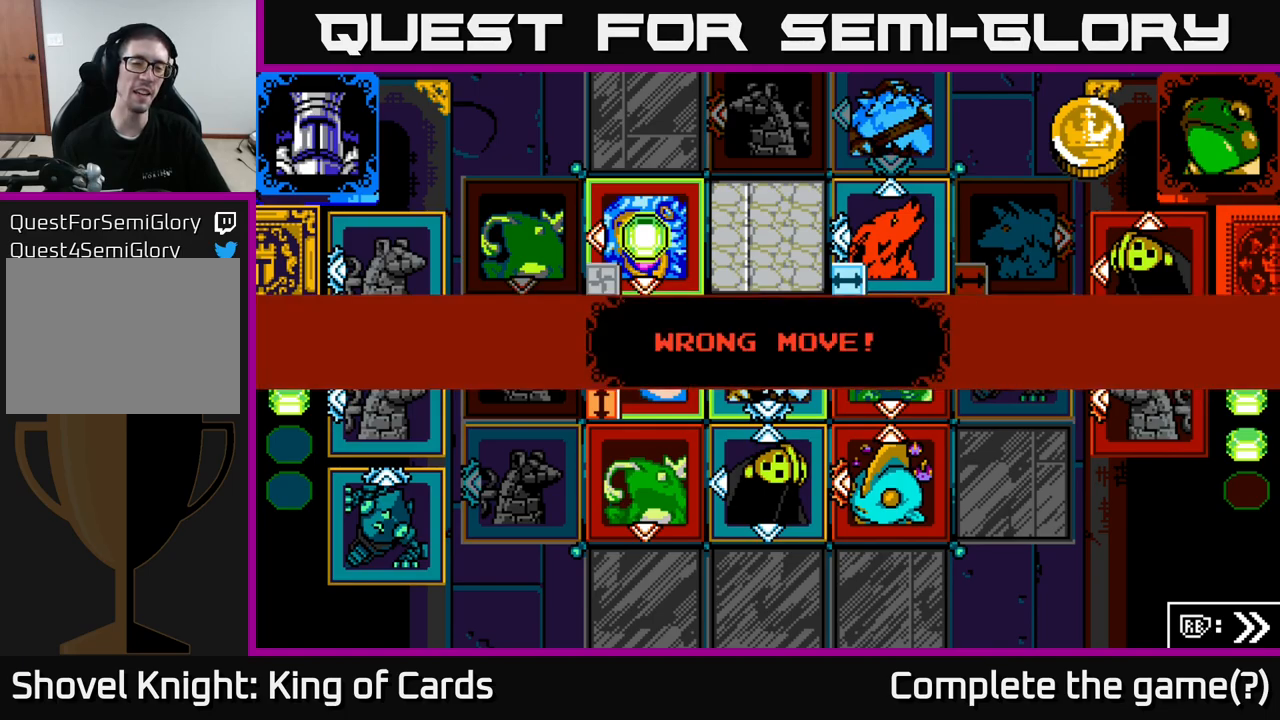
{"buttons": ["A"], "left_stick": "center", "right_stick": "center", "events": [[100, "A", "down"], [133, "X", "up"], [283, "A", "up"], [283, "X", "down"], [416, "A", "down"], [450, "X", "up"]]}
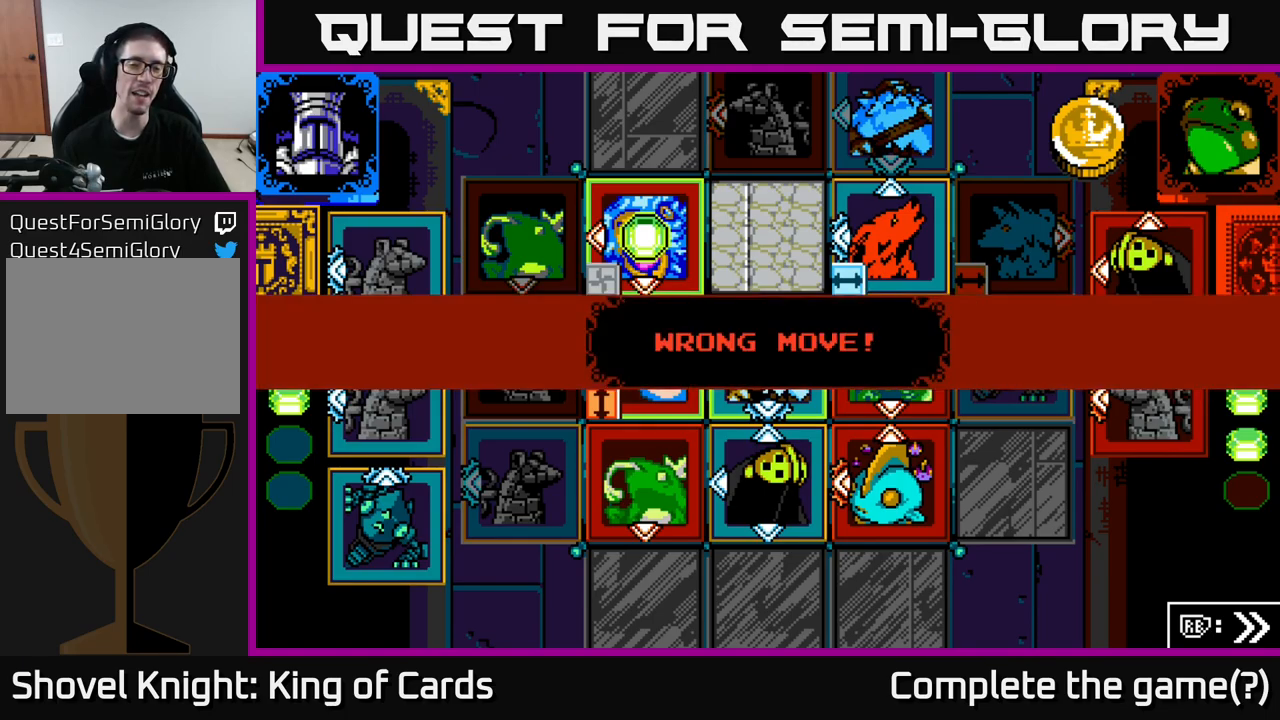
{"buttons": [], "left_stick": "center", "right_stick": "center", "events": [[50, "A", "up"], [50, "X", "down"], [233, "A", "down"], [233, "X", "up"], [350, "A", "up"]]}
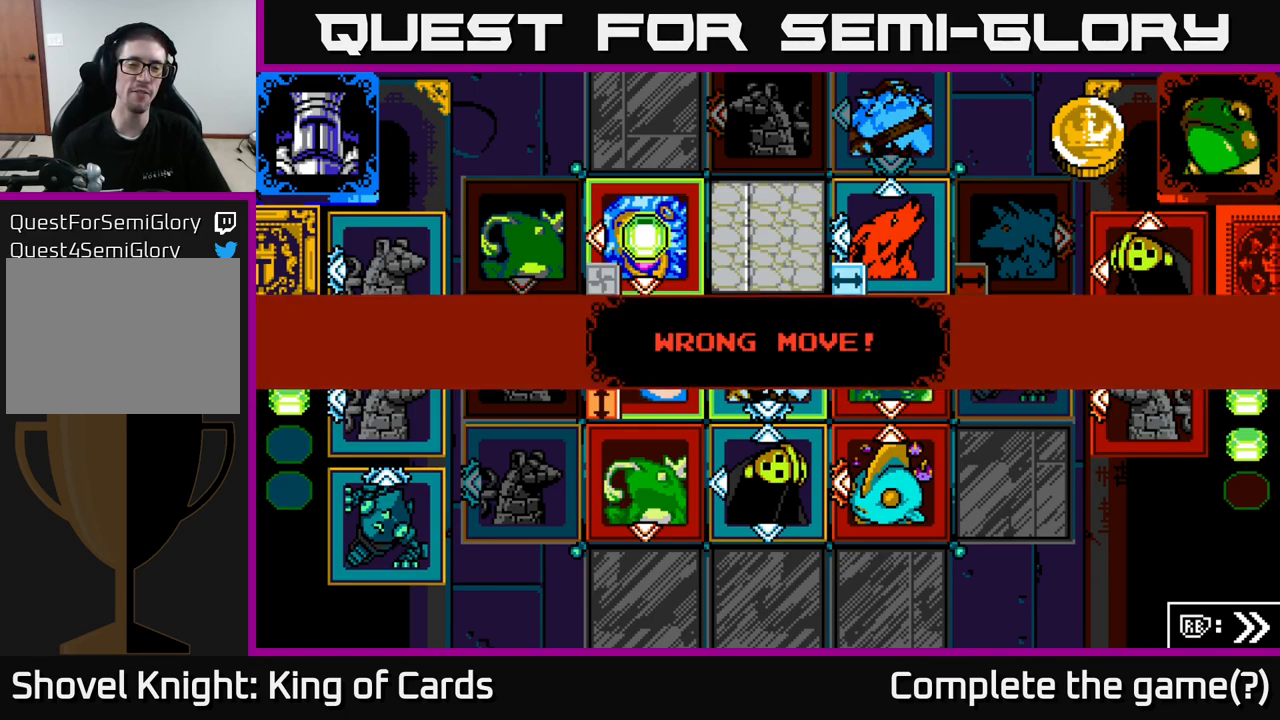
{"buttons": ["A", "X"], "left_stick": "center", "right_stick": "center", "events": [[83, "A", "down"], [83, "X", "down"], [233, "X", "up"], [333, "A", "up"], [416, "X", "down"], [500, "A", "down"]]}
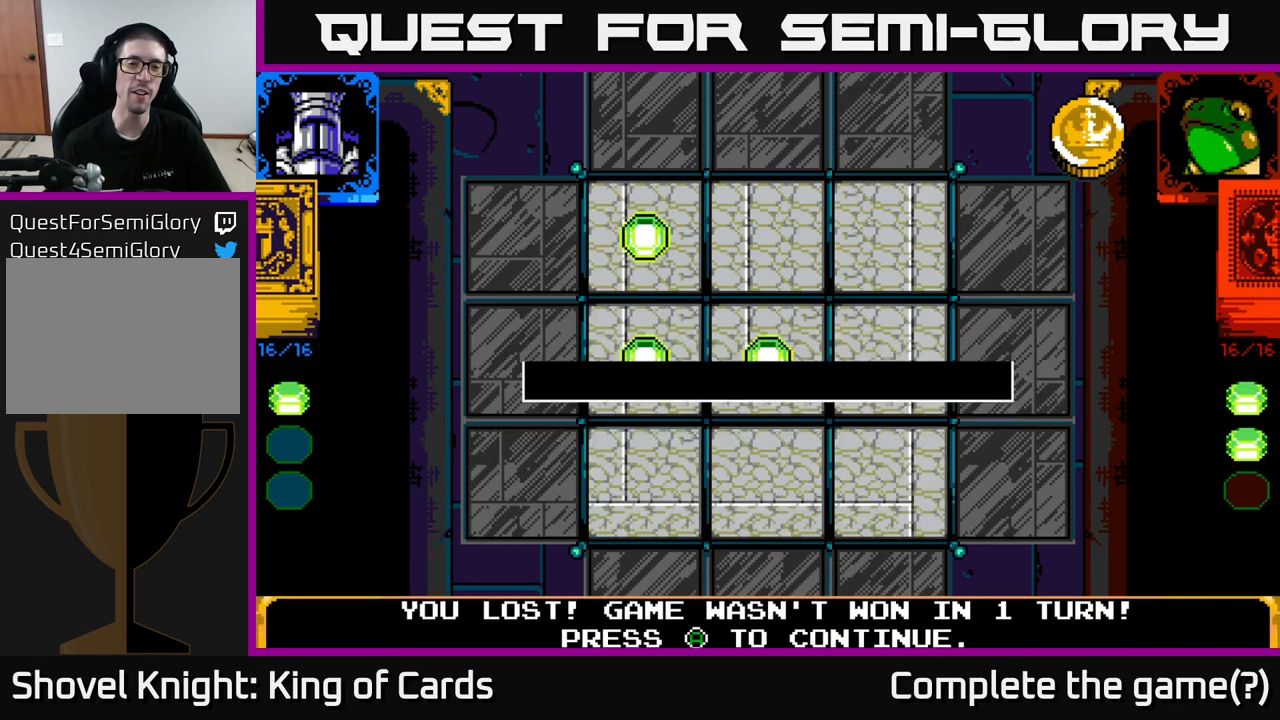
{"buttons": [], "left_stick": "center", "right_stick": "center", "events": [[33, "X", "up"], [150, "A", "up"]]}
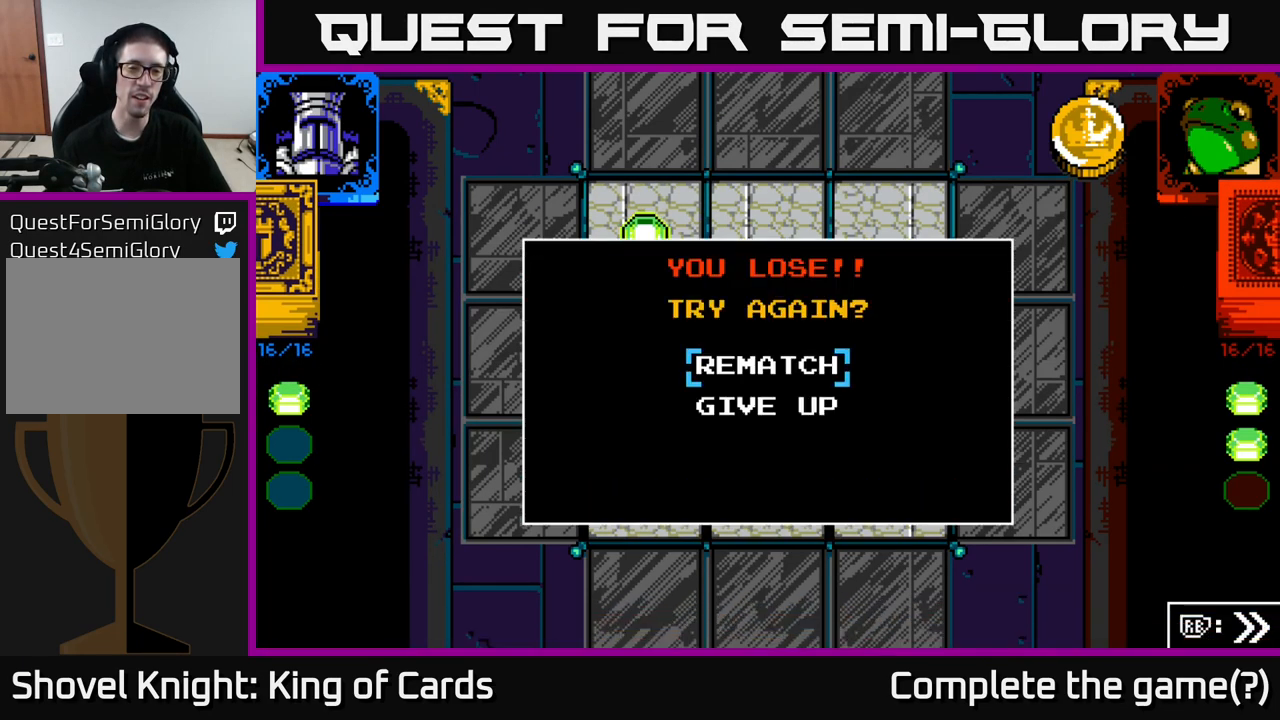
{"buttons": [], "left_stick": "center", "right_stick": "center", "events": [[300, "A", "down"], [483, "A", "up"]]}